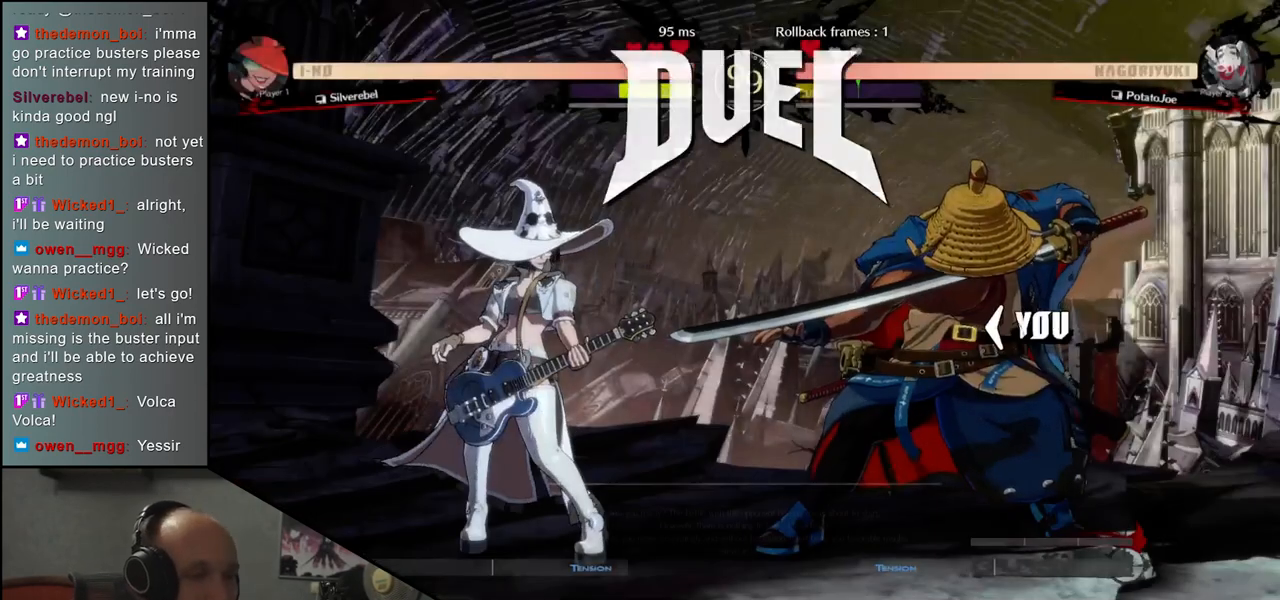
Gameplay with a controller (arcade stick); each line is a JSON object with the inputs held at the frame after it. "events" lists button and stick changes between this image and that frame as [ms after this image, input, new state], when the widget could be followed in between. Not read: L3 R3 other_buttons.
{"buttons": [], "left_stick": "left", "events": [[417, "left_stick", "left"]]}
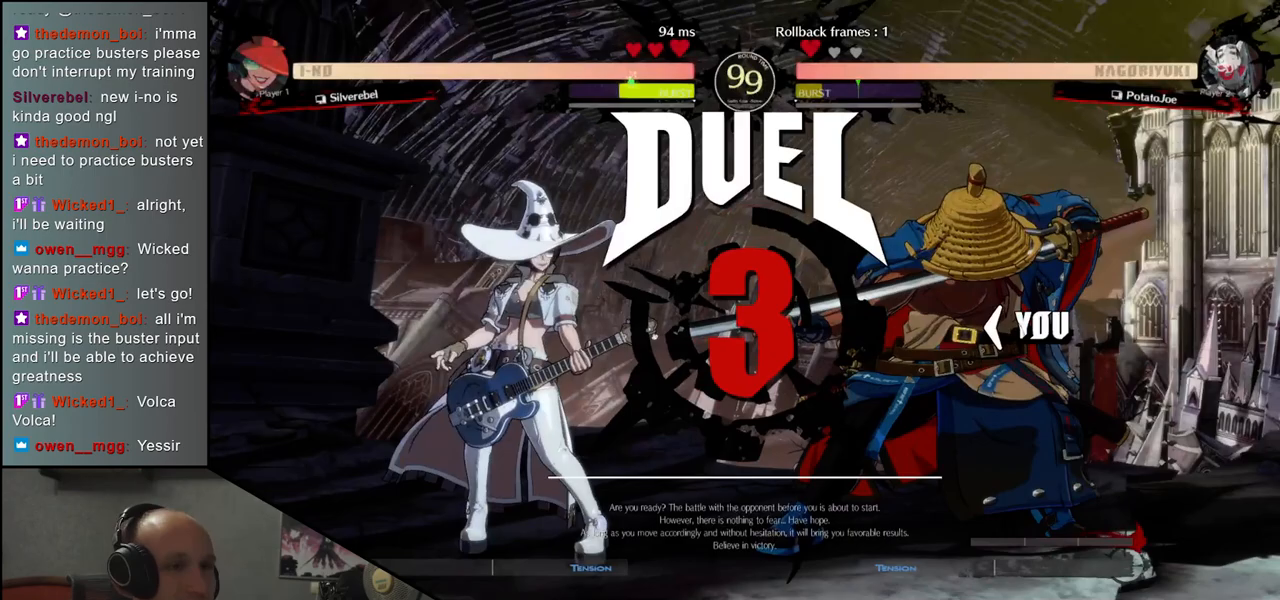
{"buttons": [], "left_stick": "left", "events": []}
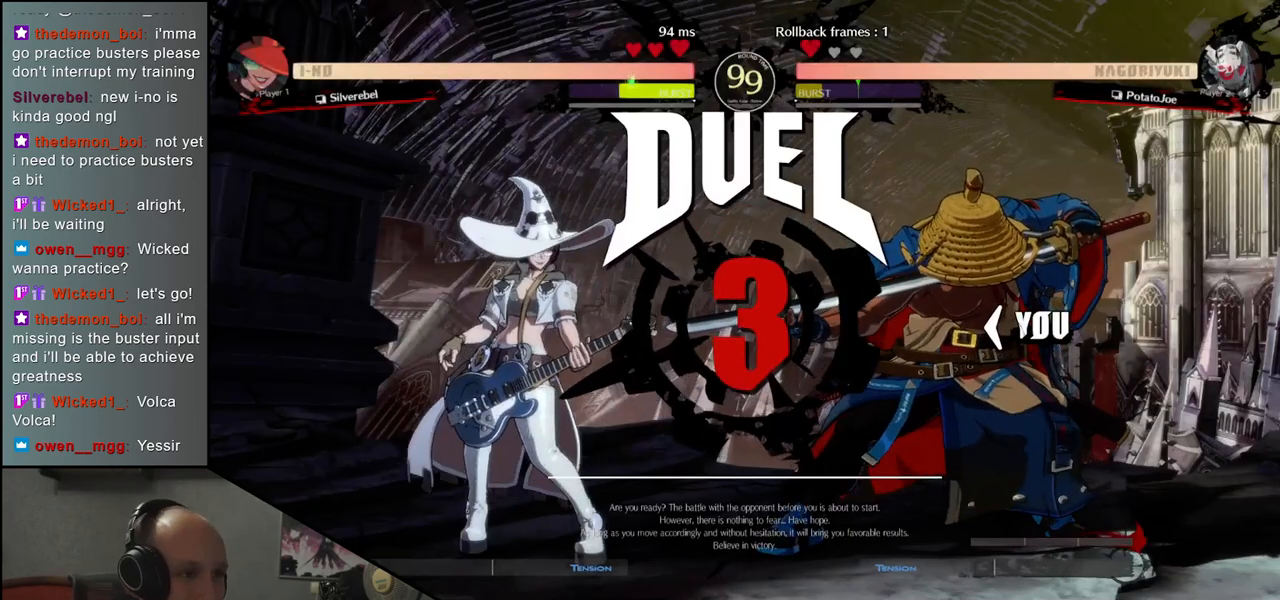
{"buttons": [], "left_stick": "left", "events": []}
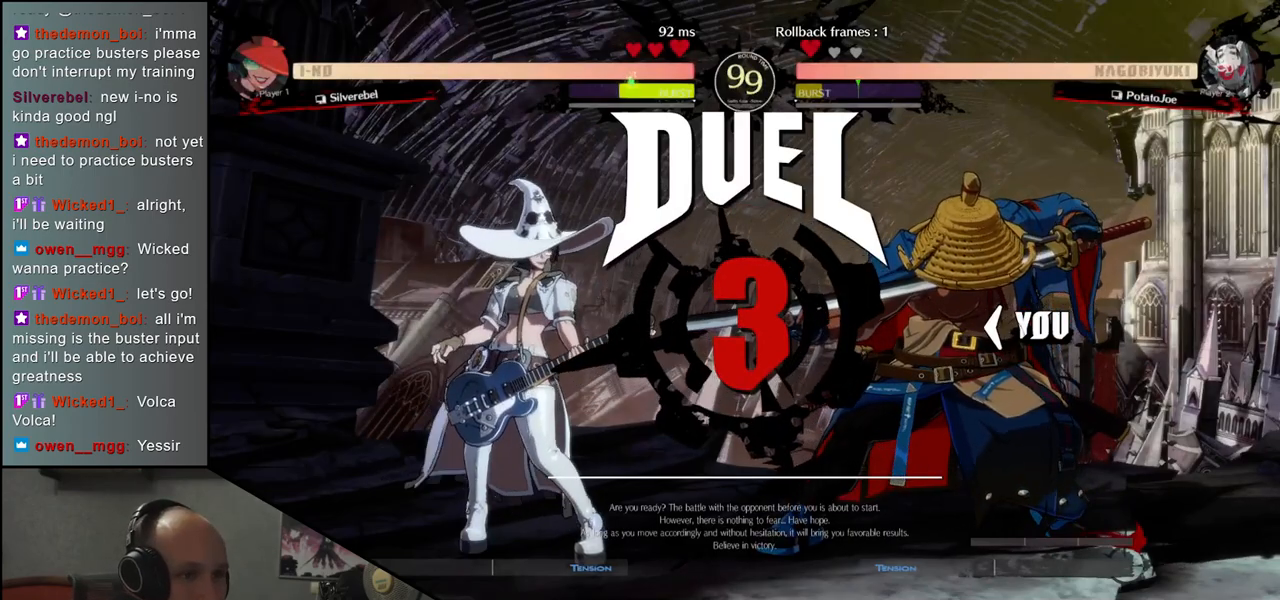
{"buttons": [], "left_stick": "left", "events": []}
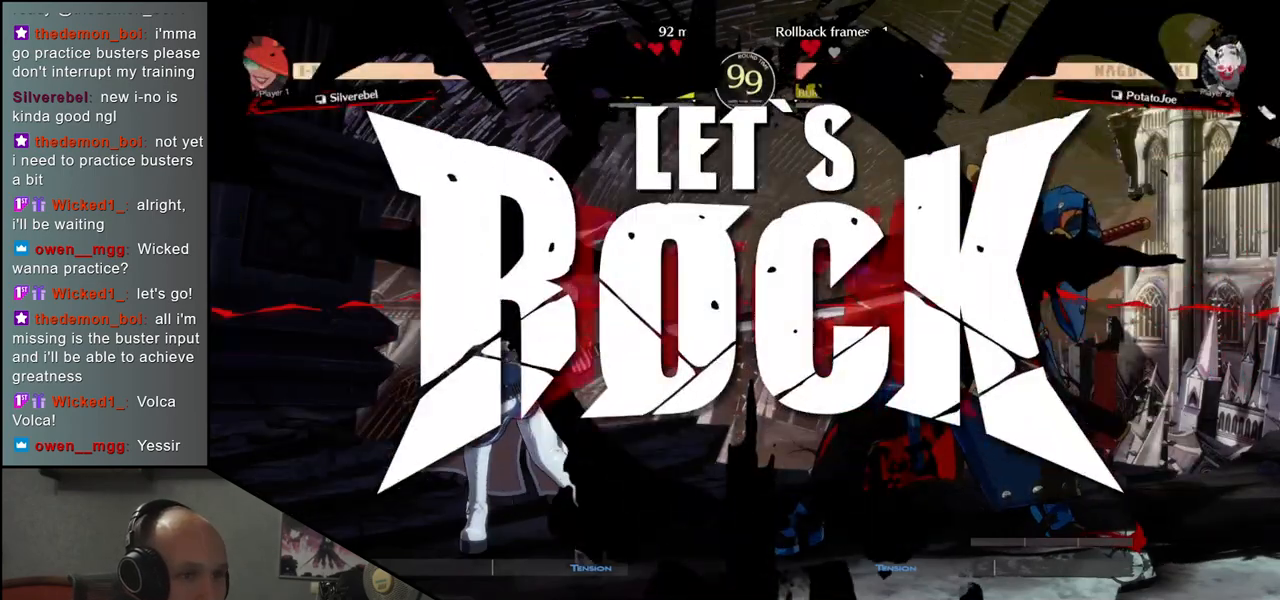
{"buttons": ["L1"], "left_stick": "left", "events": [[333, "left_stick", "down"], [450, "L1", "down"], [450, "left_stick", "left"]]}
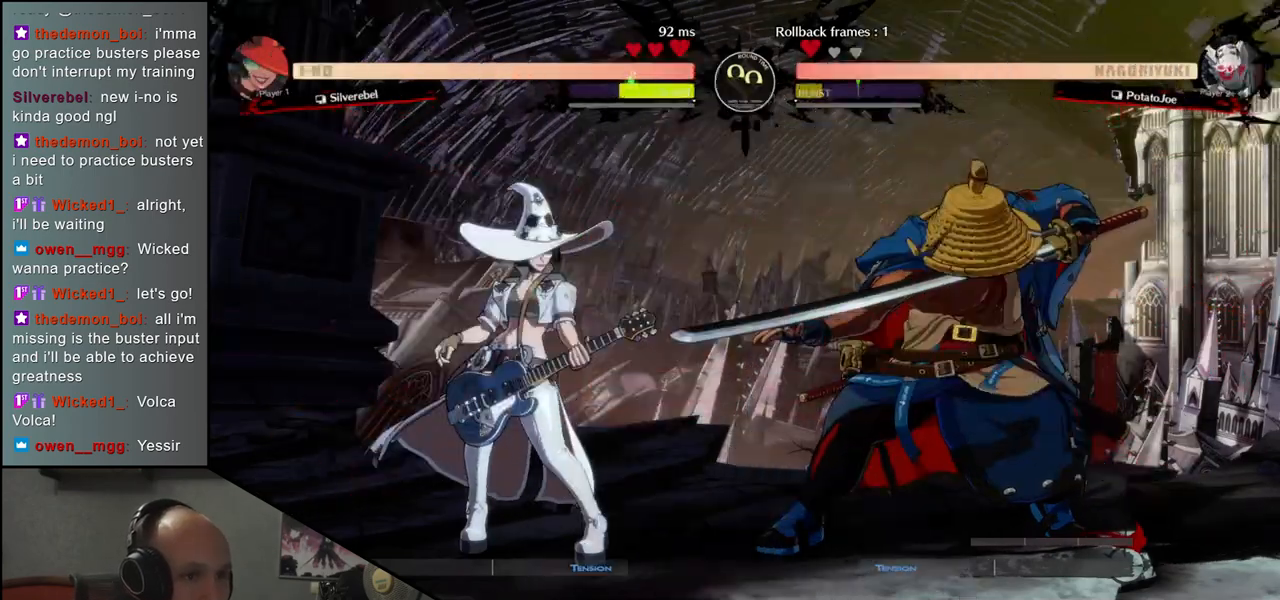
{"buttons": ["CROSS"], "left_stick": "left", "events": [[50, "L1", "up"], [83, "left_stick", "center"], [200, "left_stick", "right"], [367, "left_stick", "down"], [433, "left_stick", "left"], [467, "CROSS", "down"]]}
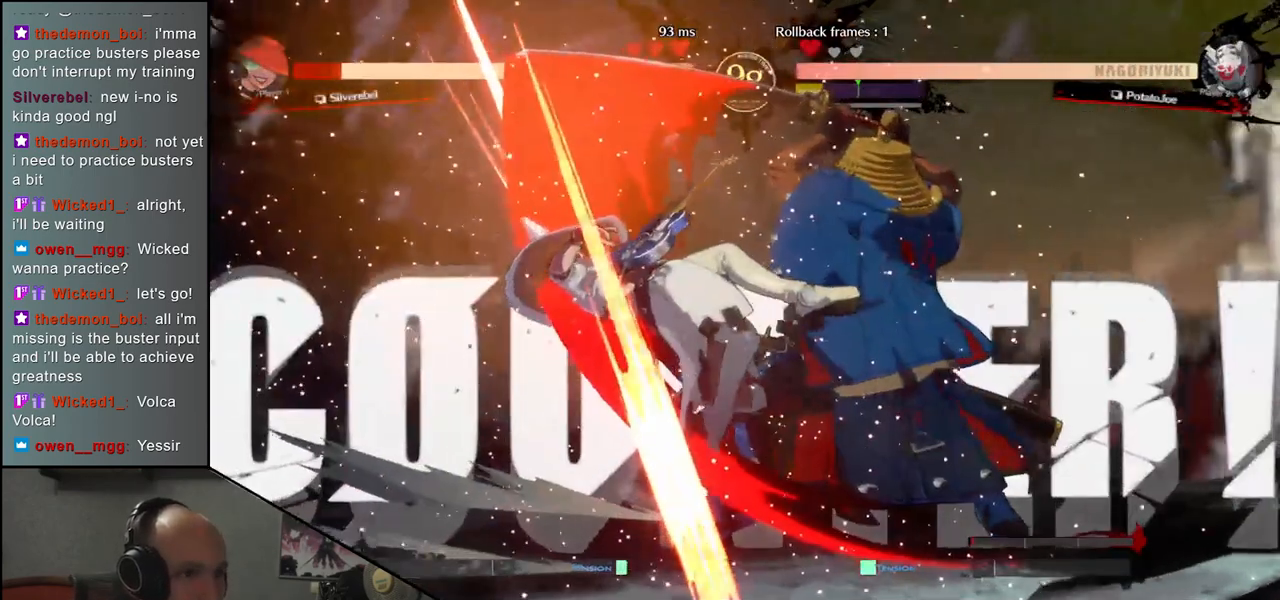
{"buttons": [], "left_stick": "center", "events": [[33, "CROSS", "up"], [50, "left_stick", "center"]]}
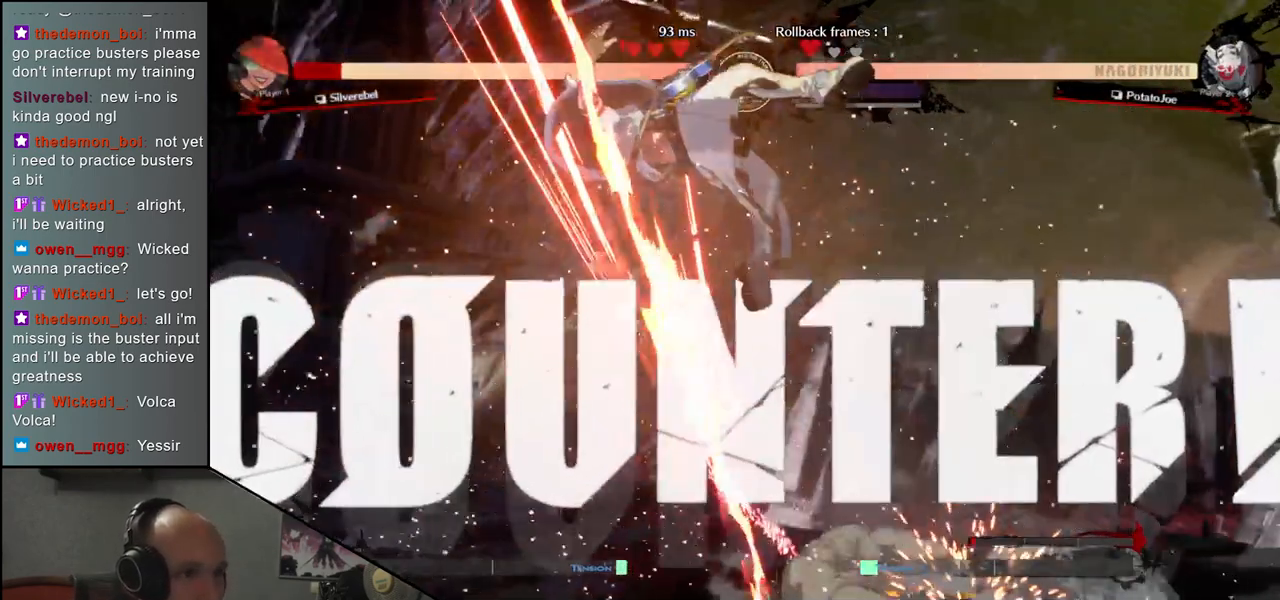
{"buttons": ["R1"], "left_stick": "center", "events": [[450, "R1", "down"]]}
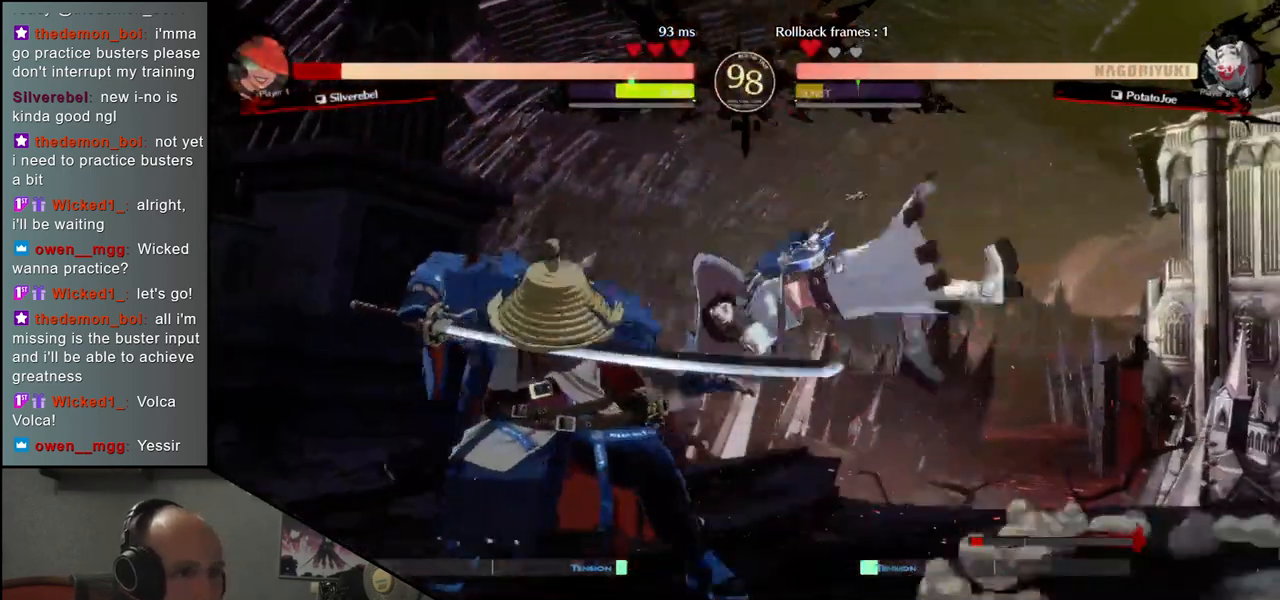
{"buttons": [], "left_stick": "center", "events": [[33, "R1", "up"], [117, "R1", "down"], [217, "R1", "up"], [300, "R1", "down"], [383, "R1", "up"]]}
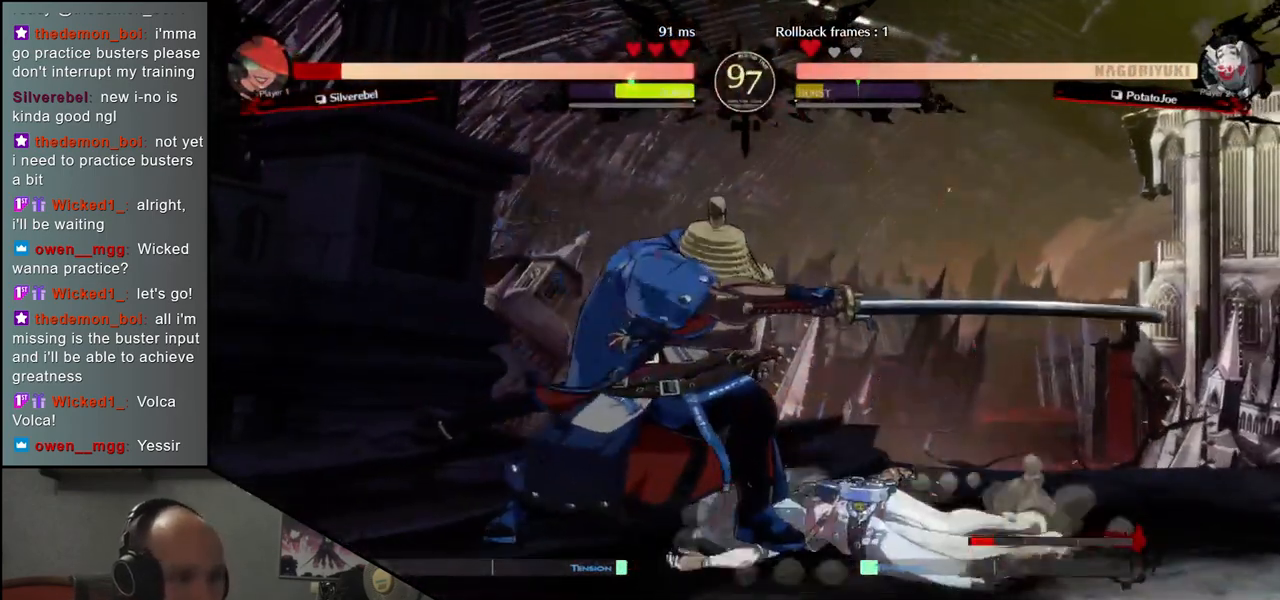
{"buttons": ["R1"], "left_stick": "right", "events": [[250, "left_stick", "right"], [317, "R1", "down"], [417, "R1", "up"], [500, "R1", "down"]]}
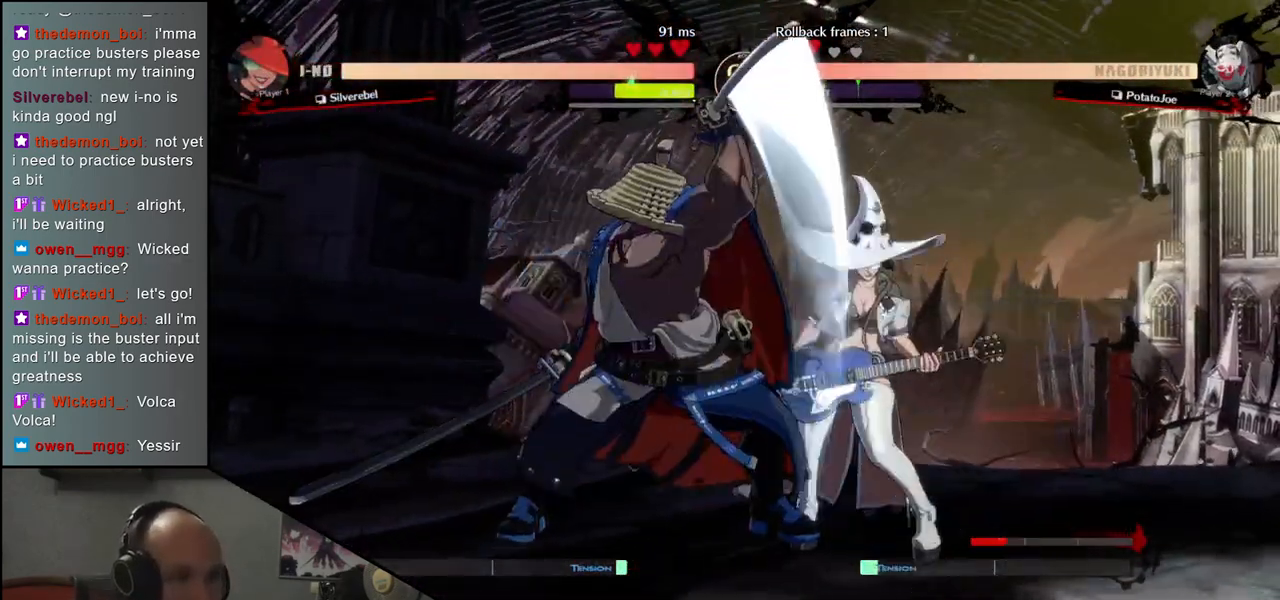
{"buttons": [], "left_stick": "center", "events": [[50, "left_stick", "center"], [117, "R1", "up"], [217, "R1", "down"], [300, "R1", "up"], [417, "R1", "down"], [500, "R1", "up"]]}
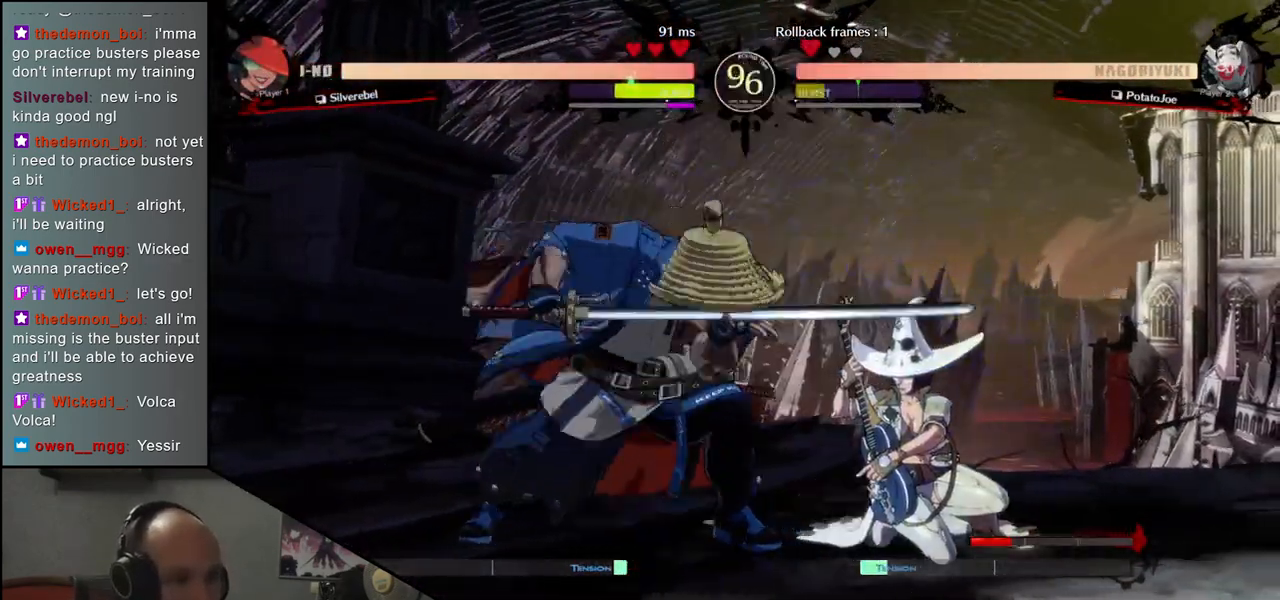
{"buttons": [], "left_stick": "right", "events": [[117, "R1", "down"], [217, "R1", "up"], [417, "left_stick", "right"]]}
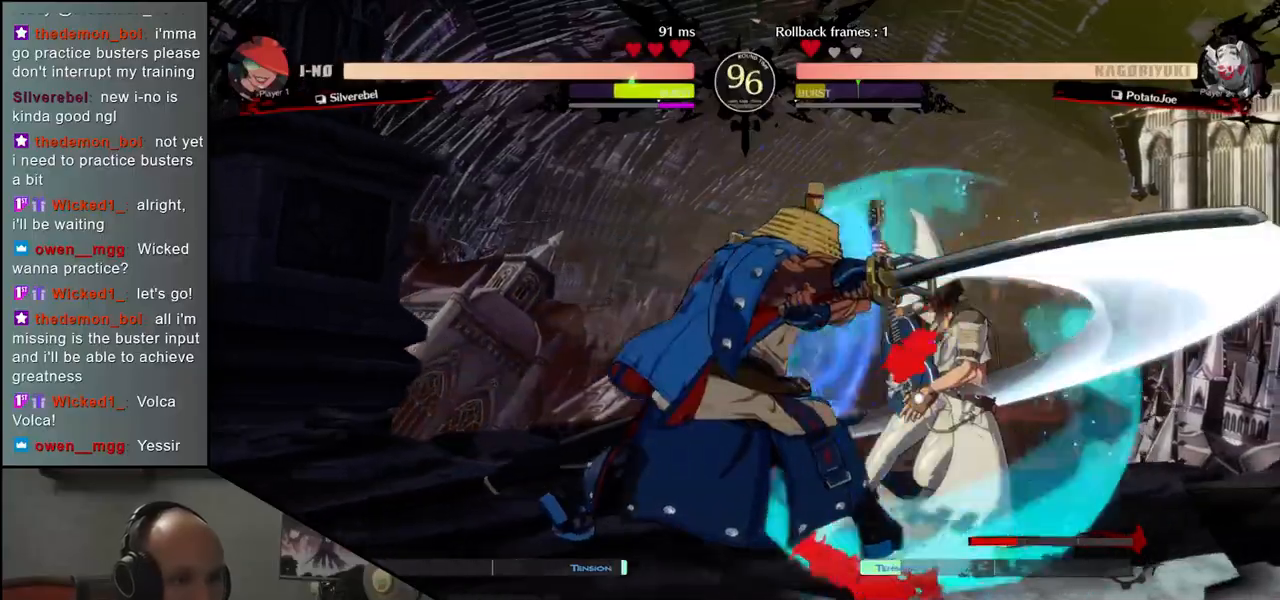
{"buttons": ["R1"], "left_stick": "center", "events": [[17, "left_stick", "down"], [67, "CROSS", "down"], [67, "left_stick", "left"], [133, "CROSS", "up"], [167, "left_stick", "right"], [433, "R1", "down"], [467, "left_stick", "center"]]}
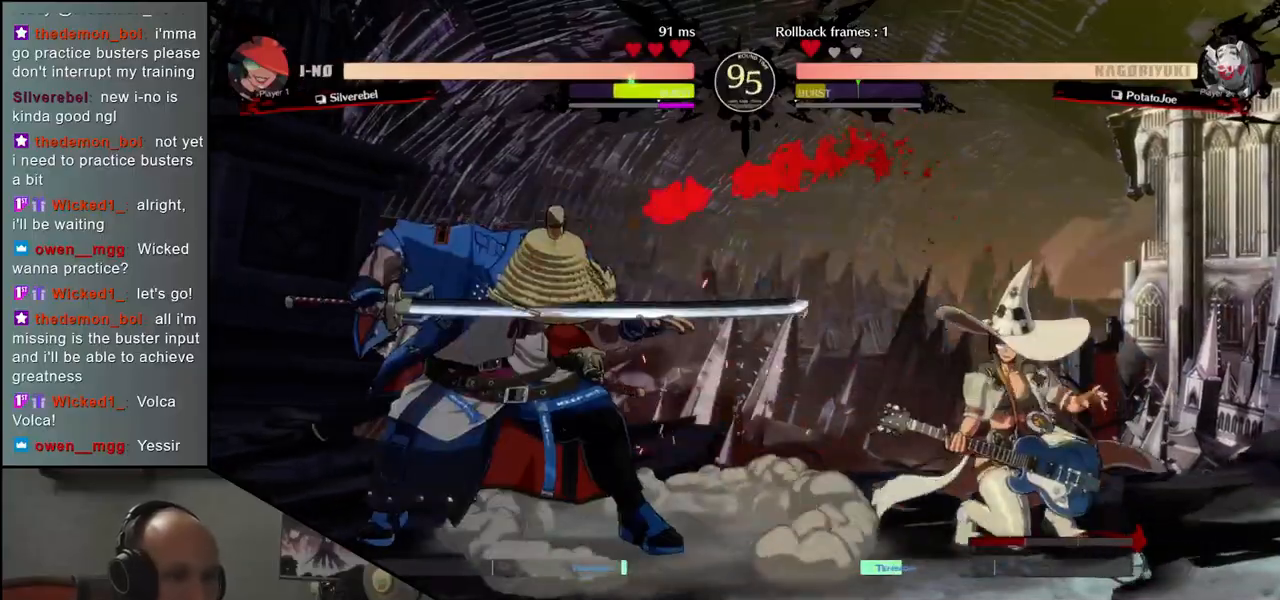
{"buttons": [], "left_stick": "center", "events": [[17, "R1", "up"], [117, "R1", "down"], [200, "R1", "up"], [317, "R1", "down"], [417, "R1", "up"]]}
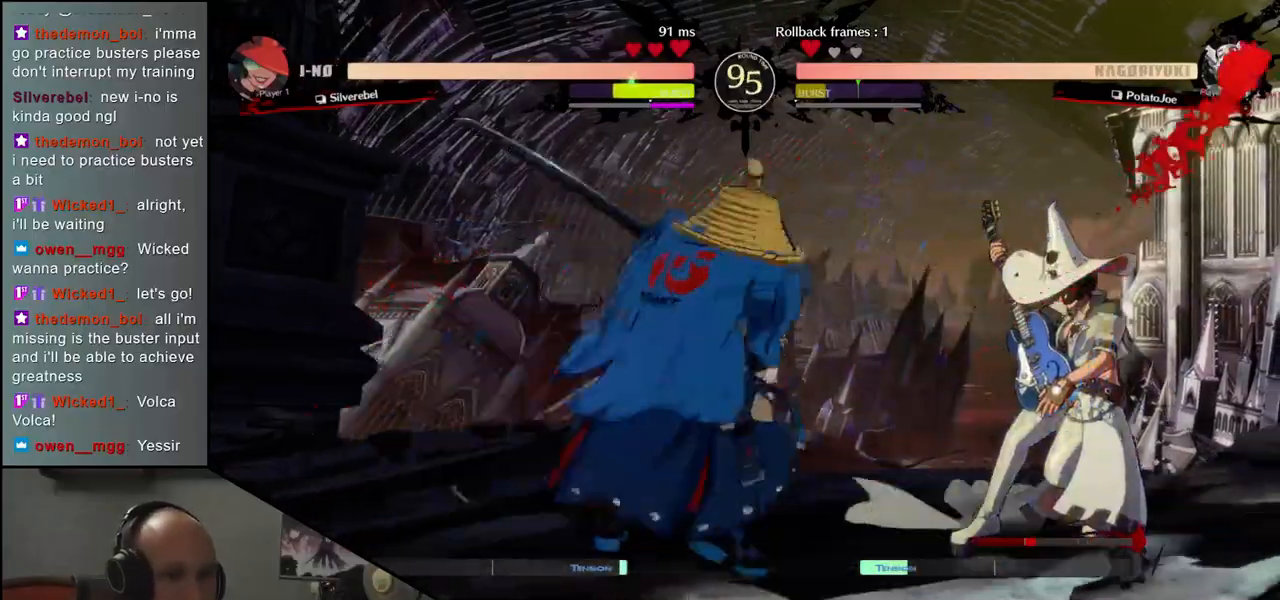
{"buttons": [], "left_stick": "right", "events": [[167, "left_stick", "left"], [300, "left_stick", "down"], [350, "CROSS", "down"], [350, "left_stick", "right"], [417, "CROSS", "up"]]}
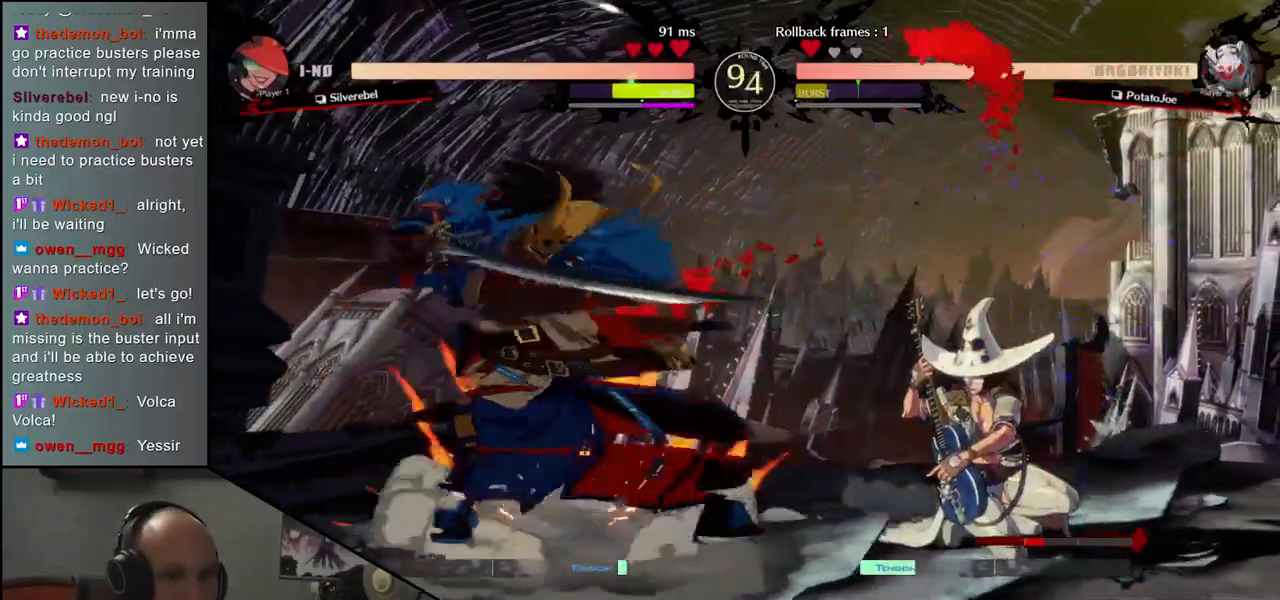
{"buttons": [], "left_stick": "right", "events": [[50, "SQUARE", "down"], [117, "SQUARE", "up"], [200, "SQUARE", "down"], [250, "SQUARE", "up"], [333, "SQUARE", "down"], [367, "SQUARE", "up"], [433, "SQUARE", "down"], [500, "SQUARE", "up"]]}
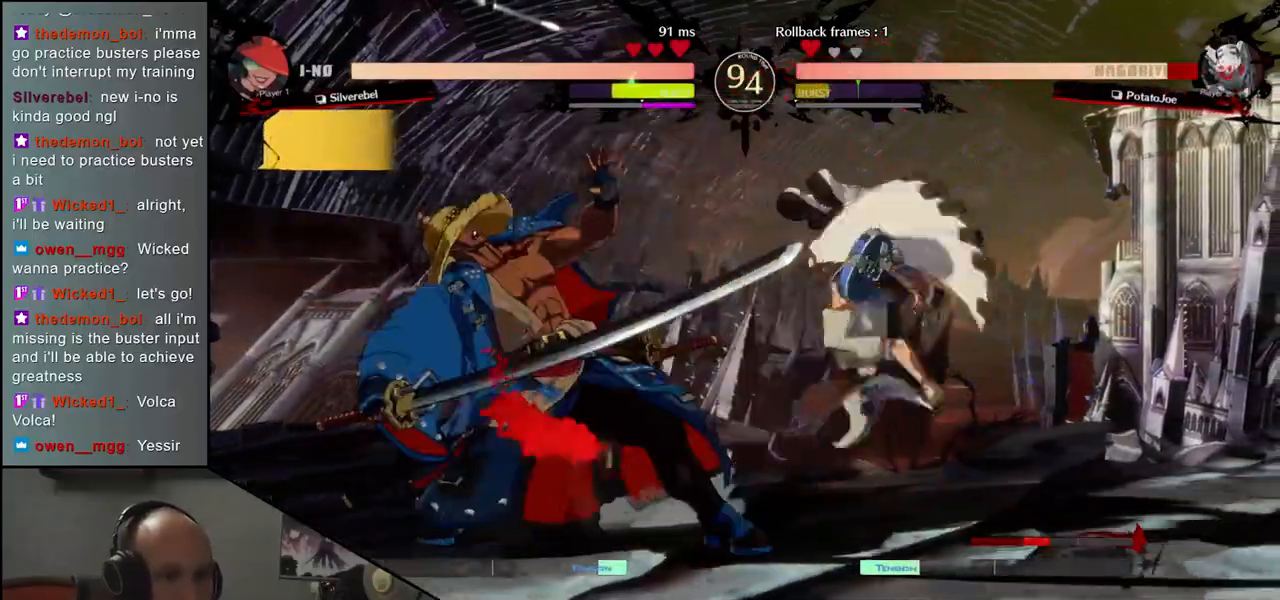
{"buttons": [], "left_stick": "down-left", "events": [[83, "left_stick", "left"], [300, "left_stick", "down-left"]]}
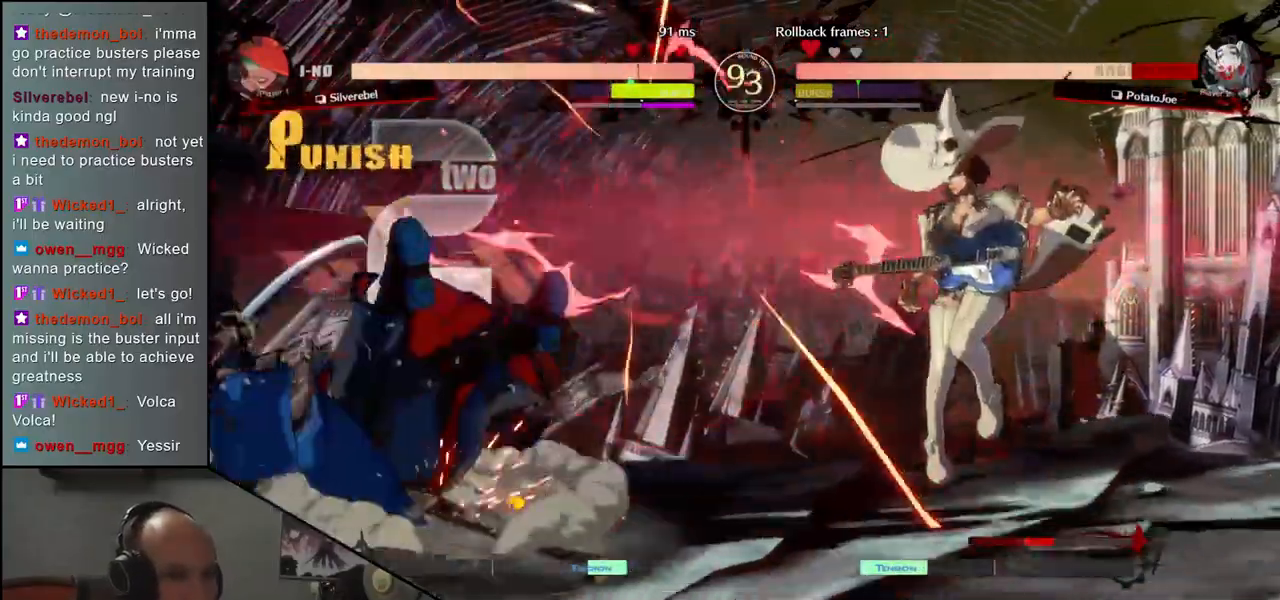
{"buttons": [], "left_stick": "left", "events": [[183, "left_stick", "left"]]}
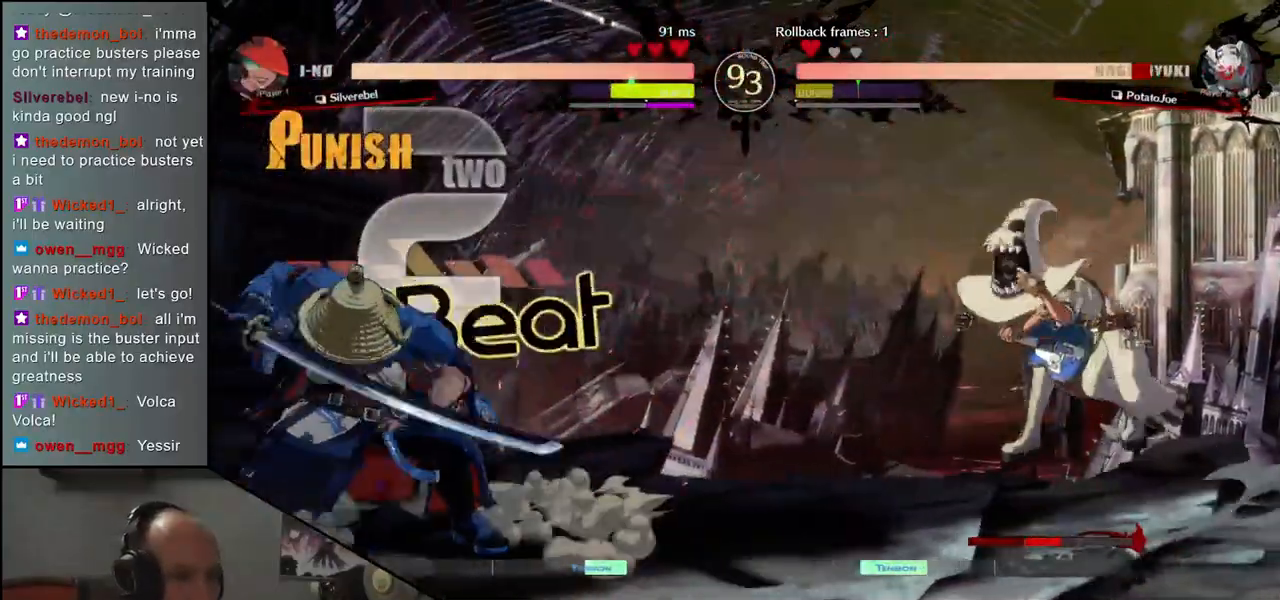
{"buttons": [], "left_stick": "down-left", "events": [[300, "left_stick", "down-left"], [333, "L1", "down"], [450, "L1", "up"]]}
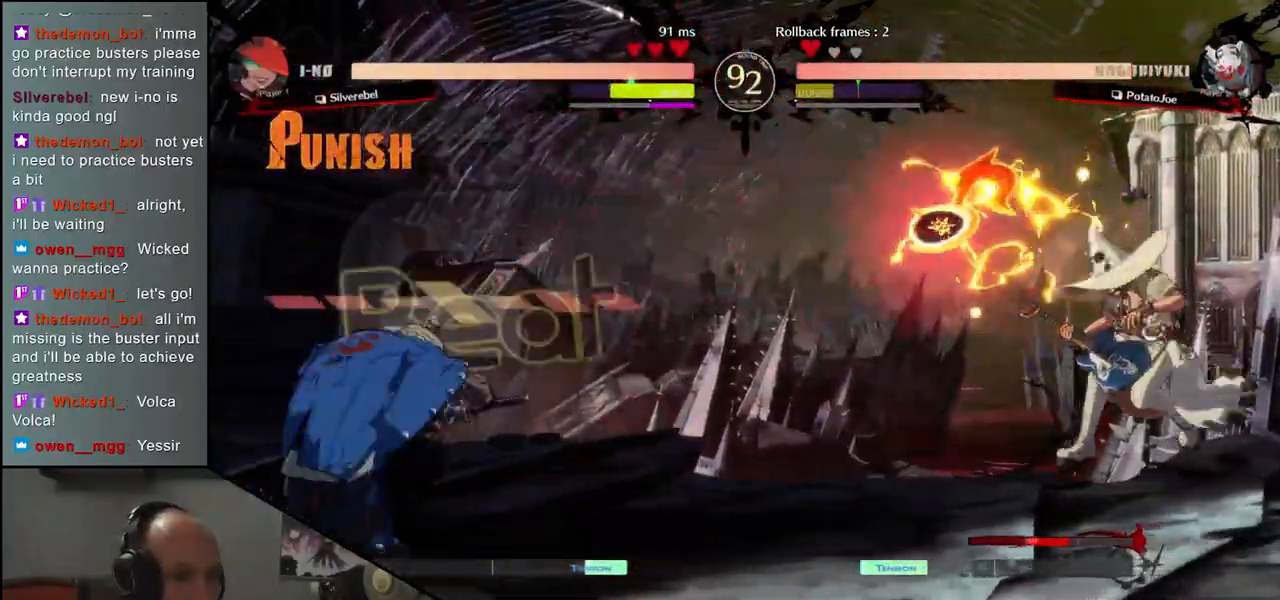
{"buttons": [], "left_stick": "left", "events": [[233, "left_stick", "left"]]}
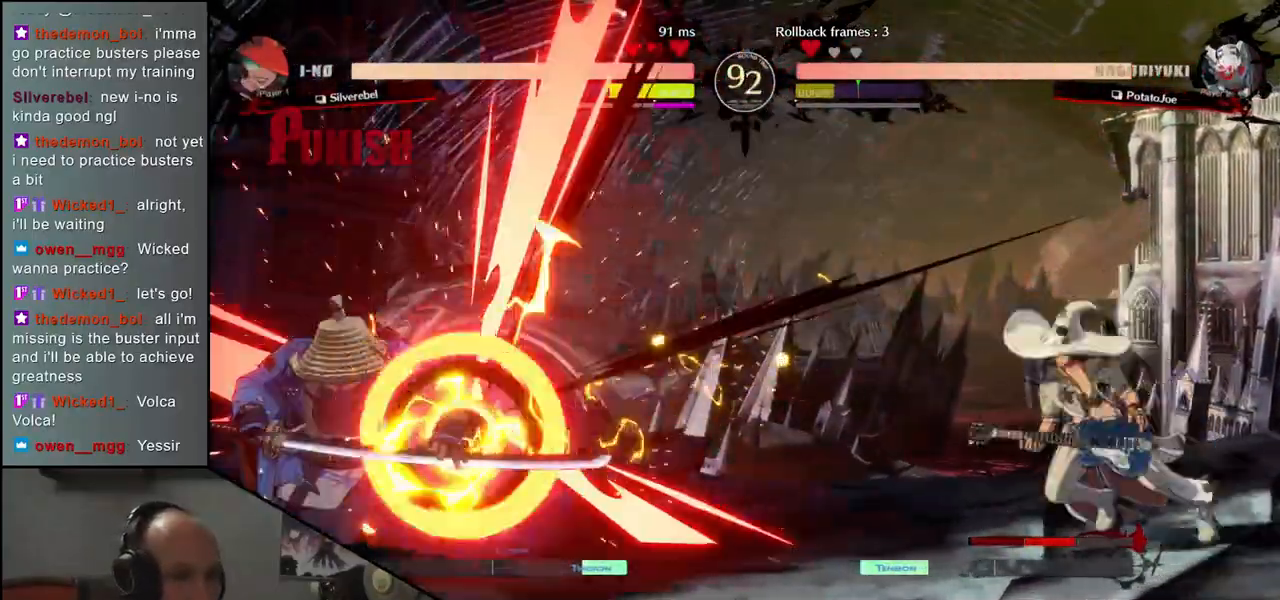
{"buttons": [], "left_stick": "down-left", "events": [[250, "left_stick", "down-left"]]}
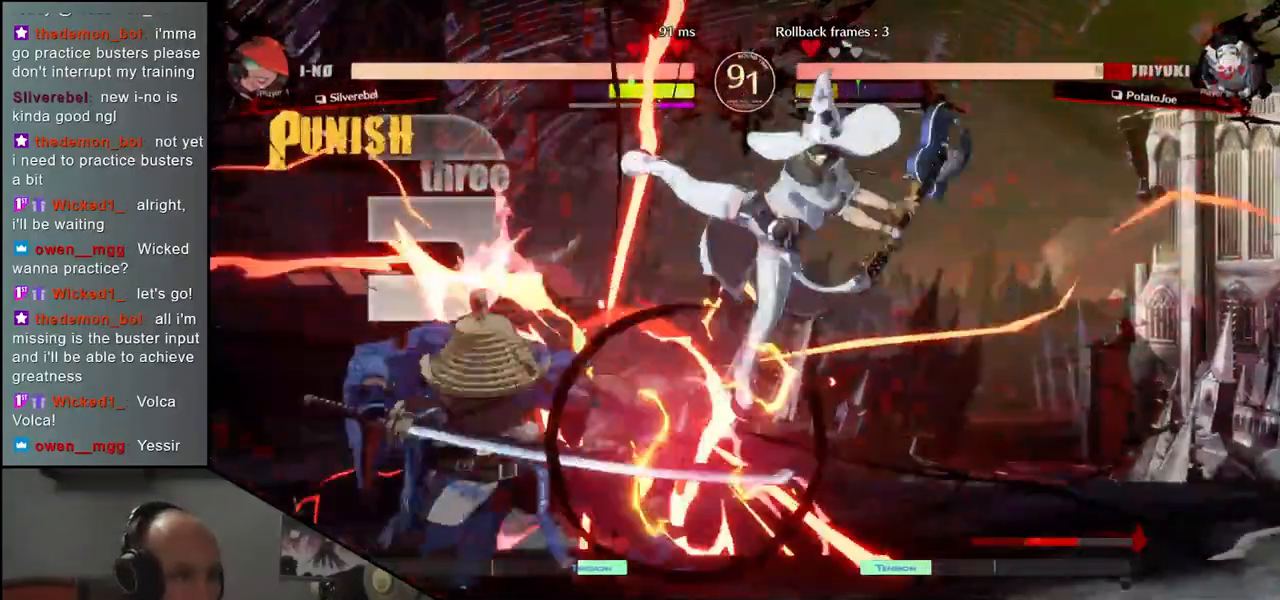
{"buttons": [], "left_stick": "down-left", "events": []}
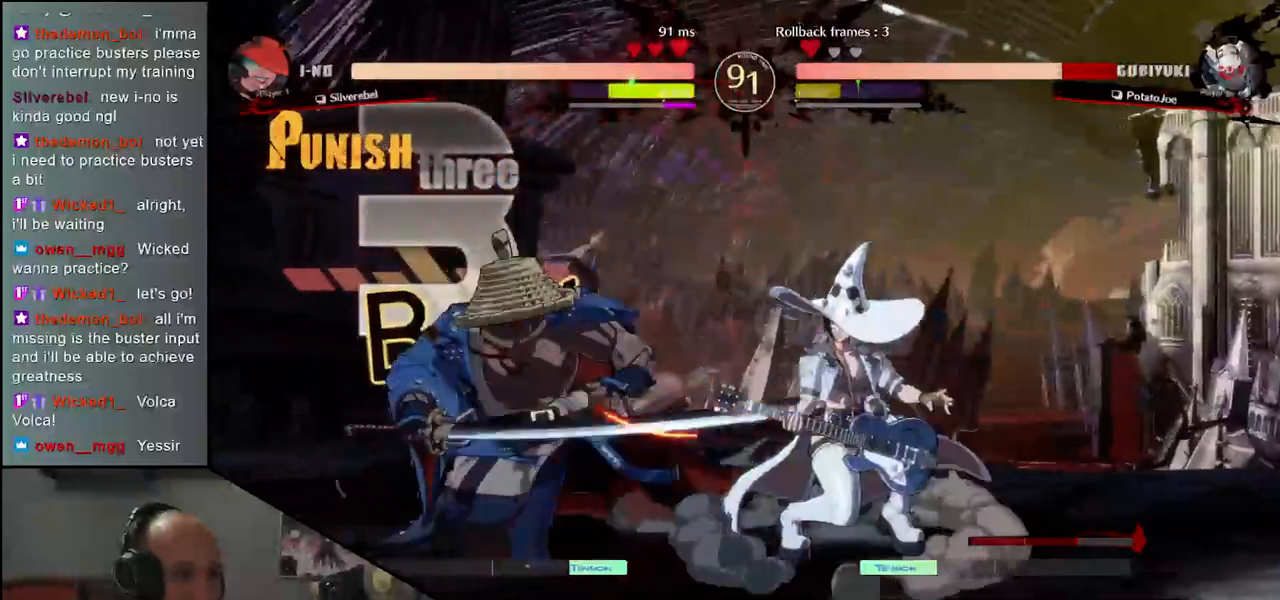
{"buttons": [], "left_stick": "down-left", "events": []}
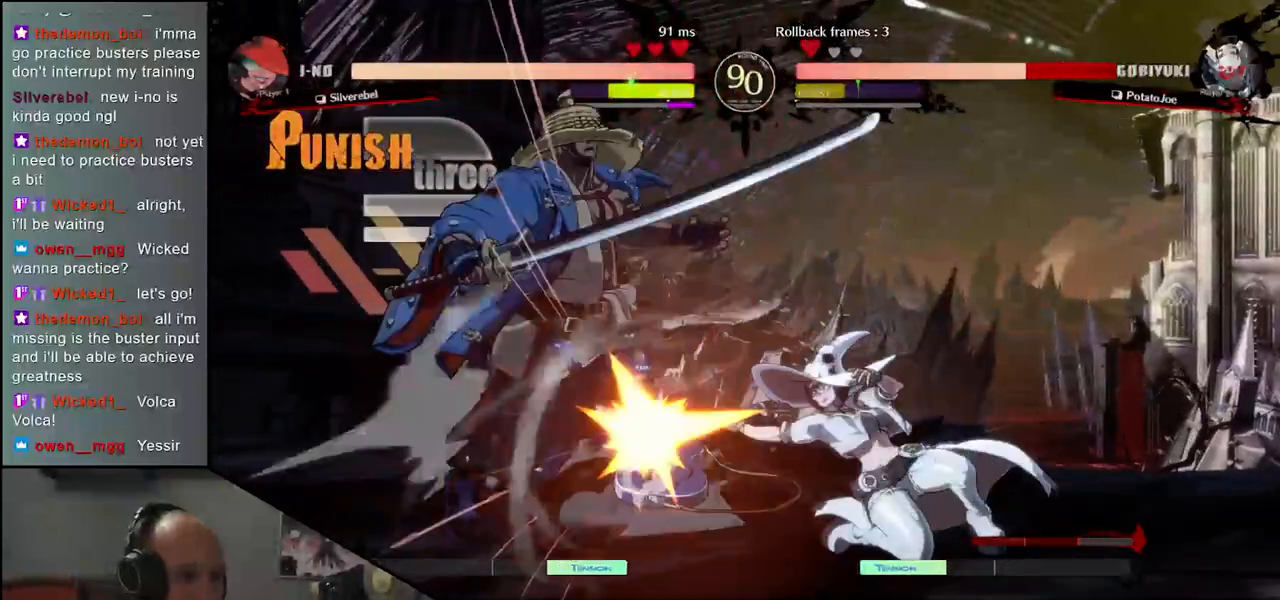
{"buttons": [], "left_stick": "down-left", "events": []}
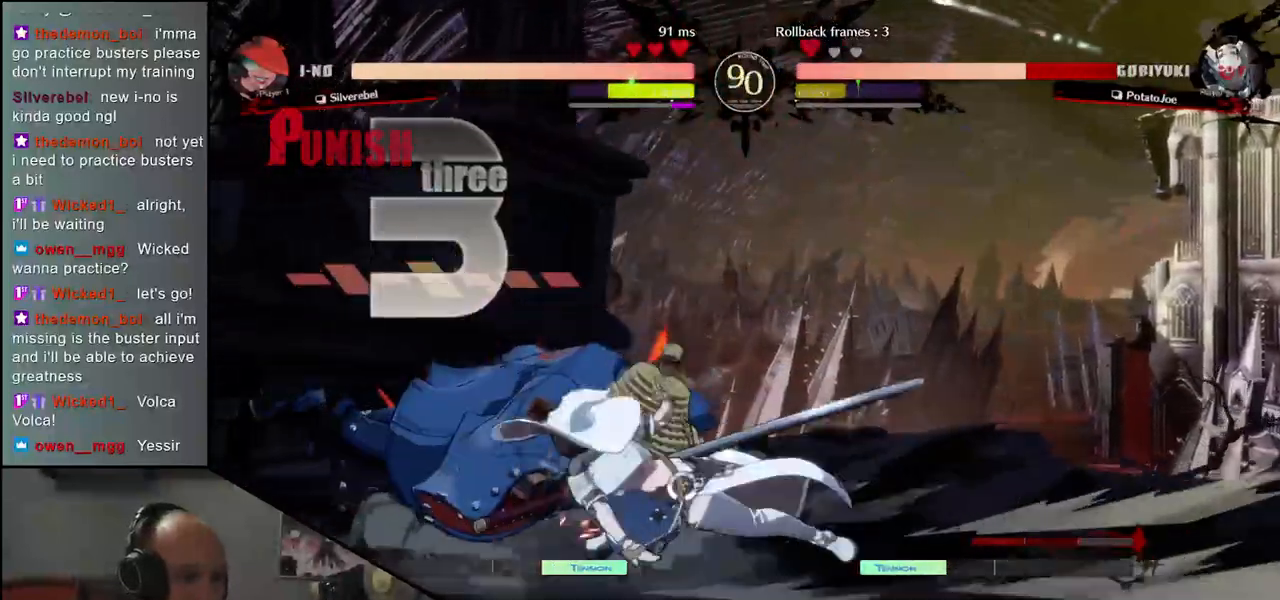
{"buttons": [], "left_stick": "down-left", "events": []}
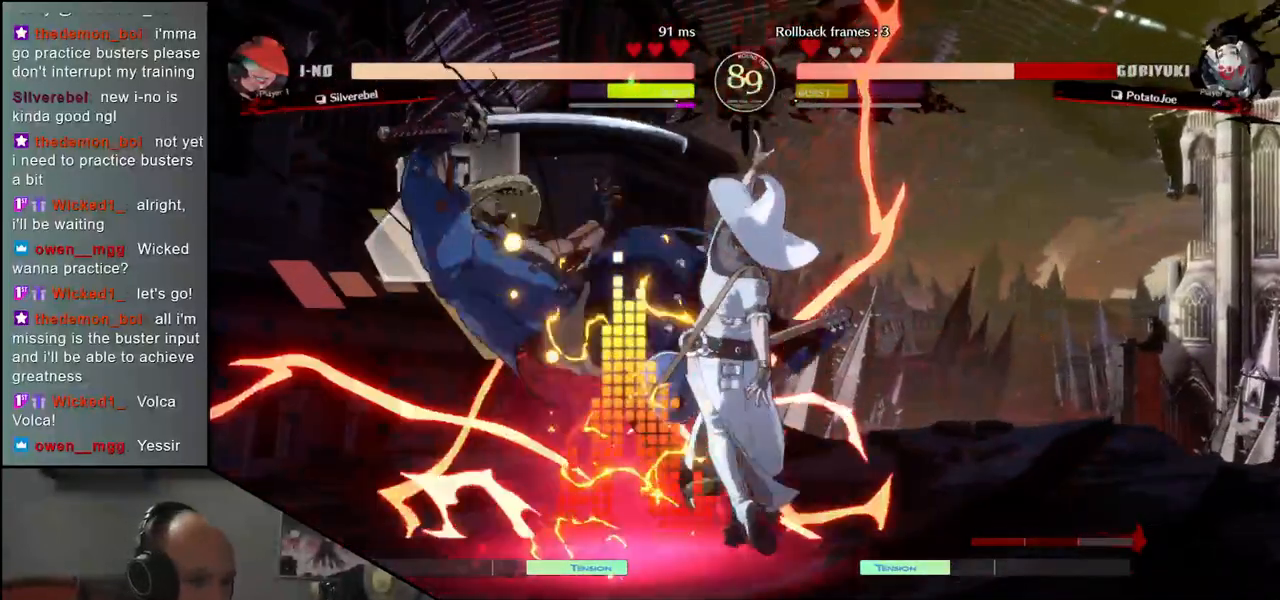
{"buttons": [], "left_stick": "down-left", "events": []}